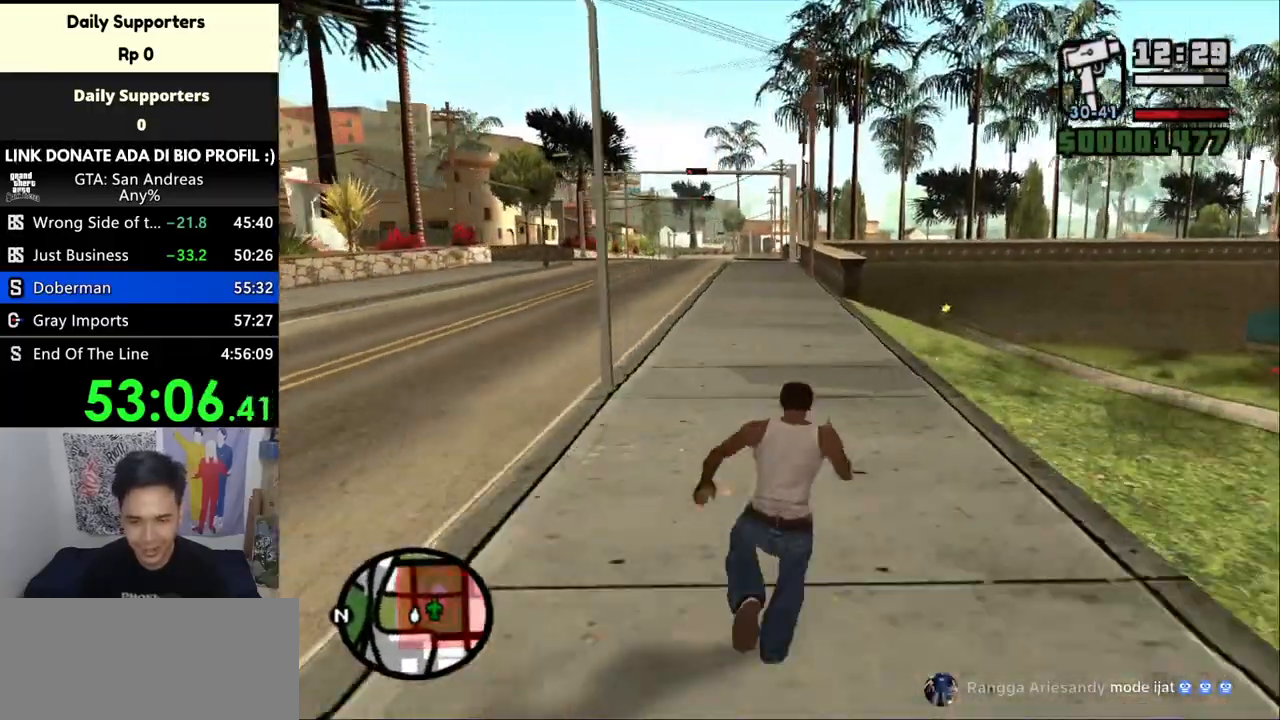
Gameplay with keyboard and mouse; each line is a JSON object with the keys and mouse buttons held at the frame after it. "events" lists presses ("down") and releases ("up") of "a", "alt", "c", "ctrl", "d", "down", "e", "escape", "f", "f2", "f3", "g", "h", "left", "num2", "num4", "num6", "num8", "q", "r", "right", "s", "shift", "space", "tab", "up", "v", "w", "x", "z", "mouse_left", "mouse_middle", "mouse_right", "mouse_wheel_up" and "mouse_wheel_down" between this image and that frame as [ms after this image, input, new state], when the widget could be followed in between. "mouse_left", "mouse_middle", "mouse_right", "mouse_wheel_up", "mouse_wheel_down" = the "left", "middle", "right", "wheel_up", "wheel_down" buttons of the "mouse" list. No other keys are recorded. Mouse movement is not recorded.
{"keys": ["s"], "mouse": [], "events": [[200, "mouse_wheel_down", "down"], [233, "w", "up"], [300, "mouse_wheel_down", "up"], [467, "s", "down"]]}
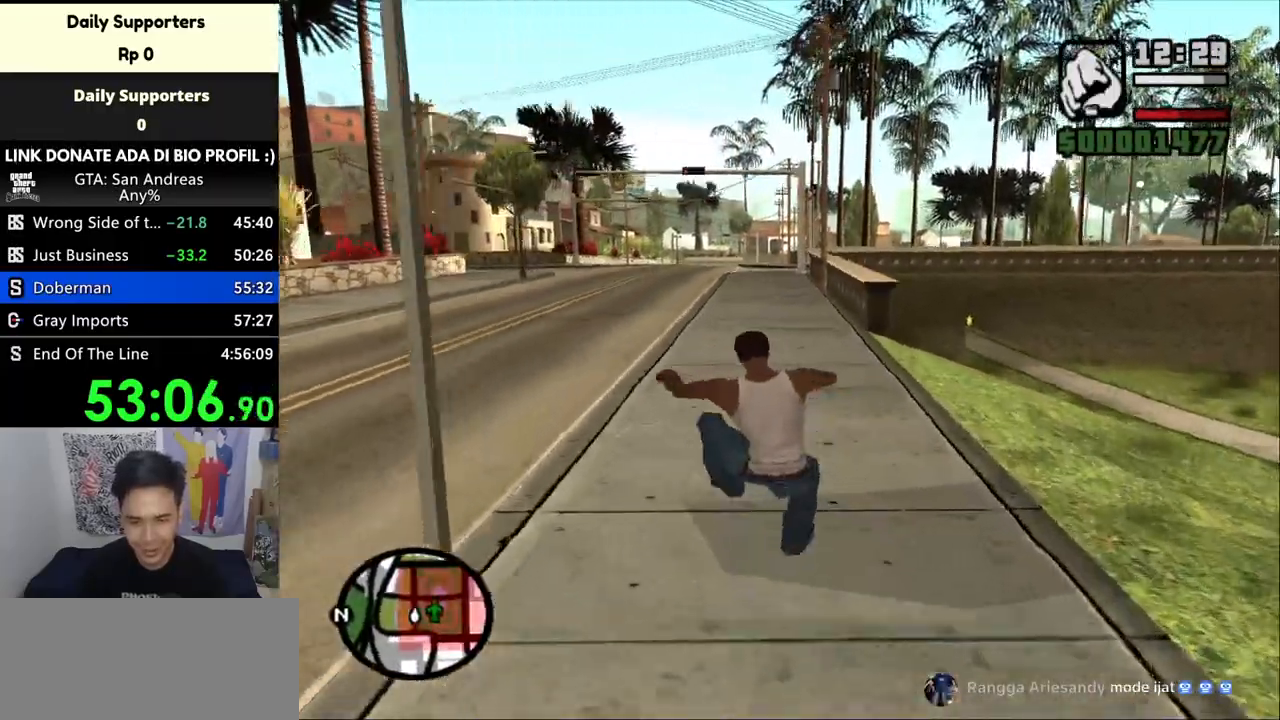
{"keys": ["s"], "mouse": [], "events": [[367, "mouse_wheel_up", "down"], [400, "mouse_wheel_up", "up"]]}
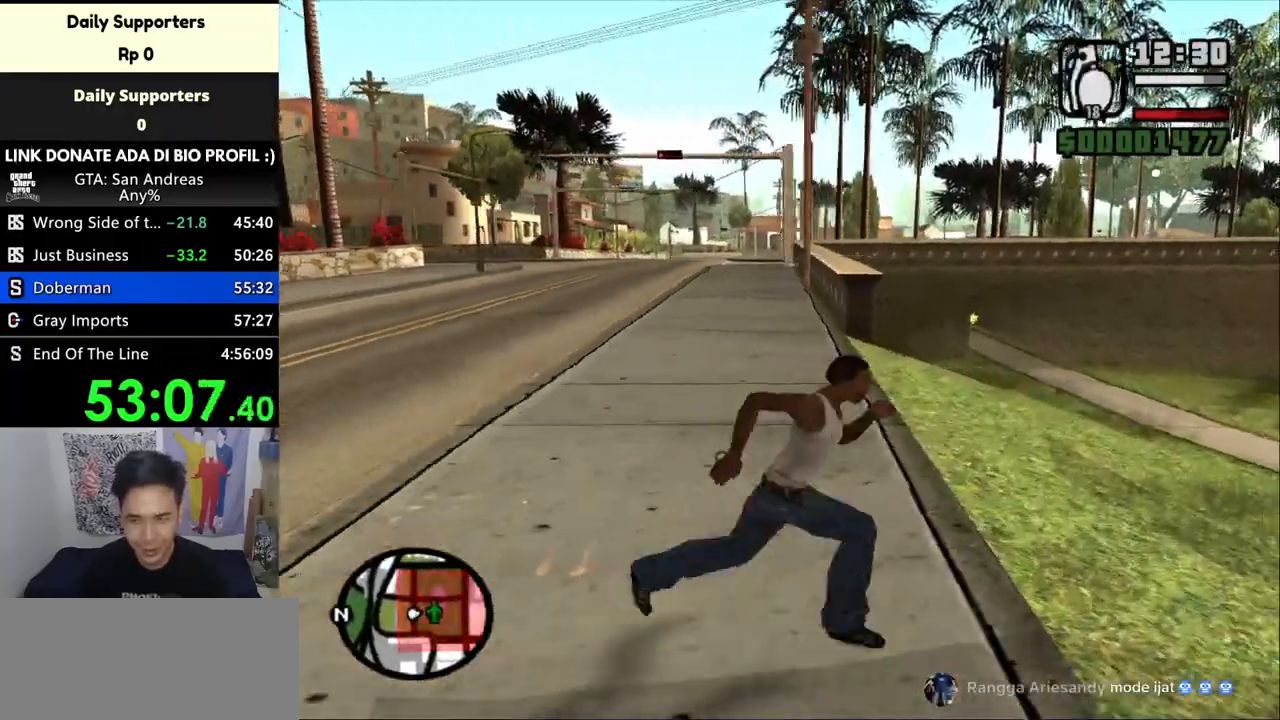
{"keys": [], "mouse": [], "events": [[267, "a", "down"], [333, "s", "up"], [433, "a", "up"]]}
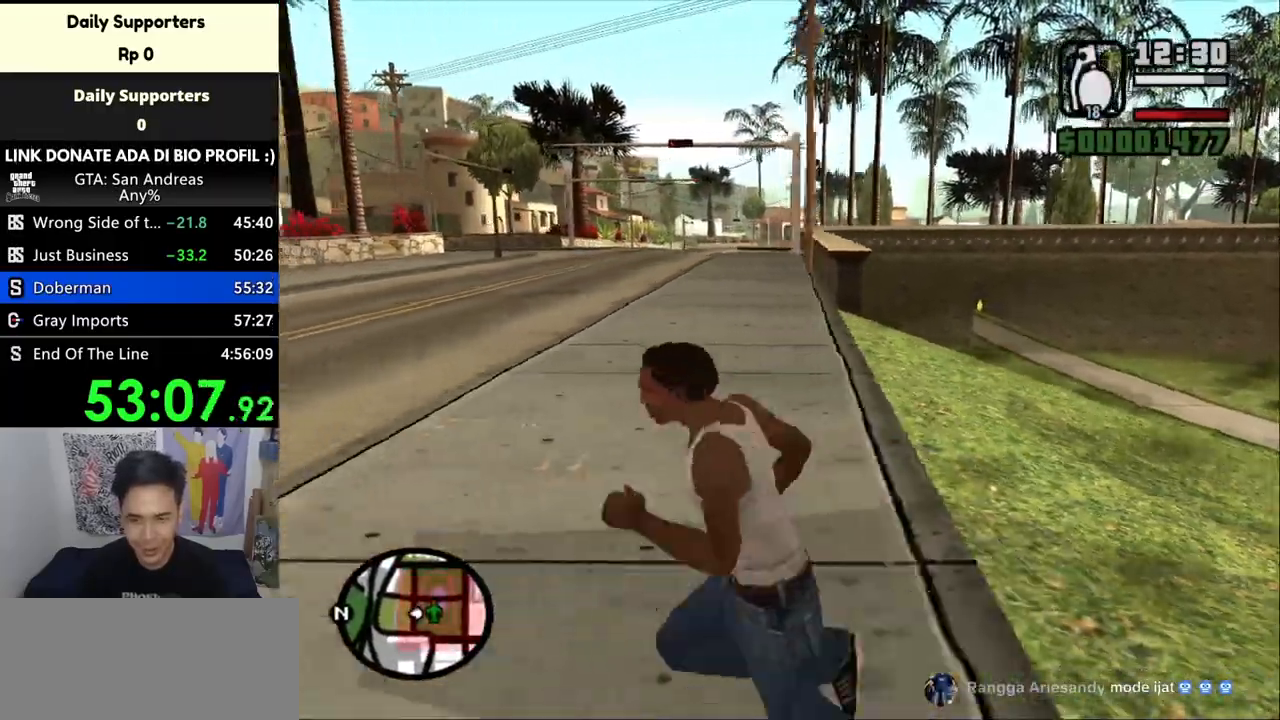
{"keys": [], "mouse": [], "events": [[400, "a", "down"], [433, "a", "up"]]}
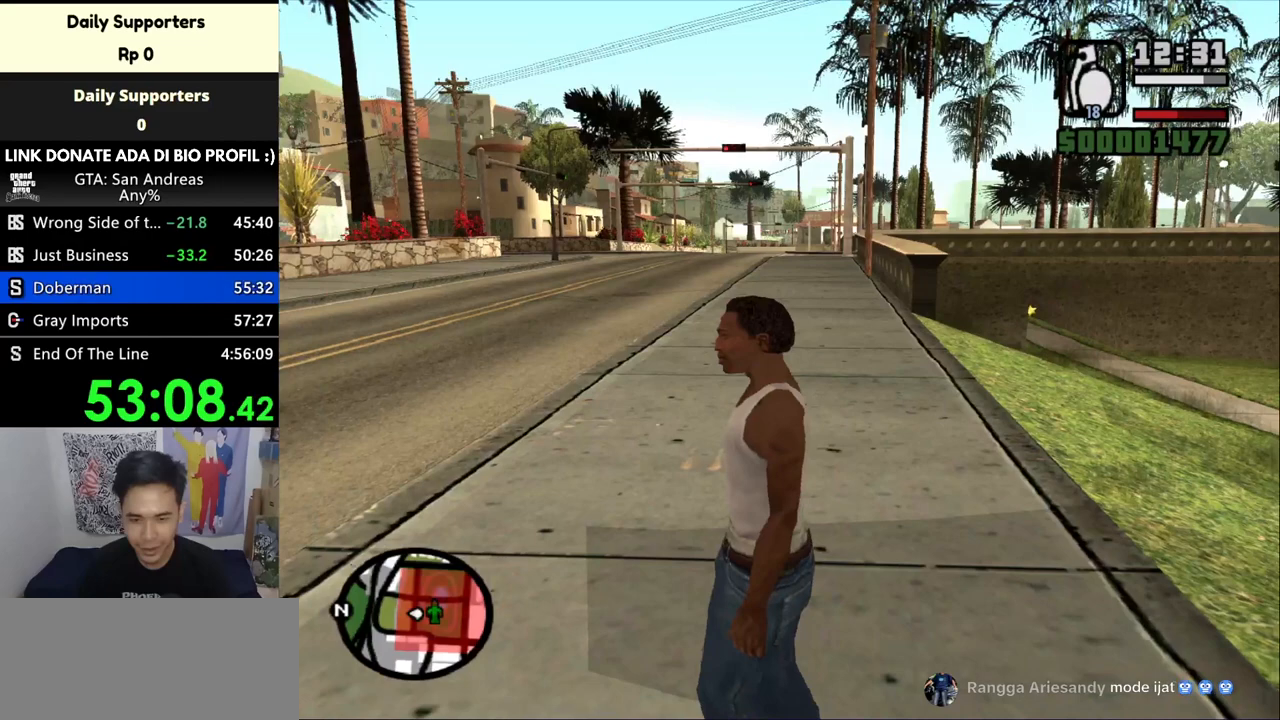
{"keys": [], "mouse": [], "events": [[167, "w", "down"], [267, "w", "up"]]}
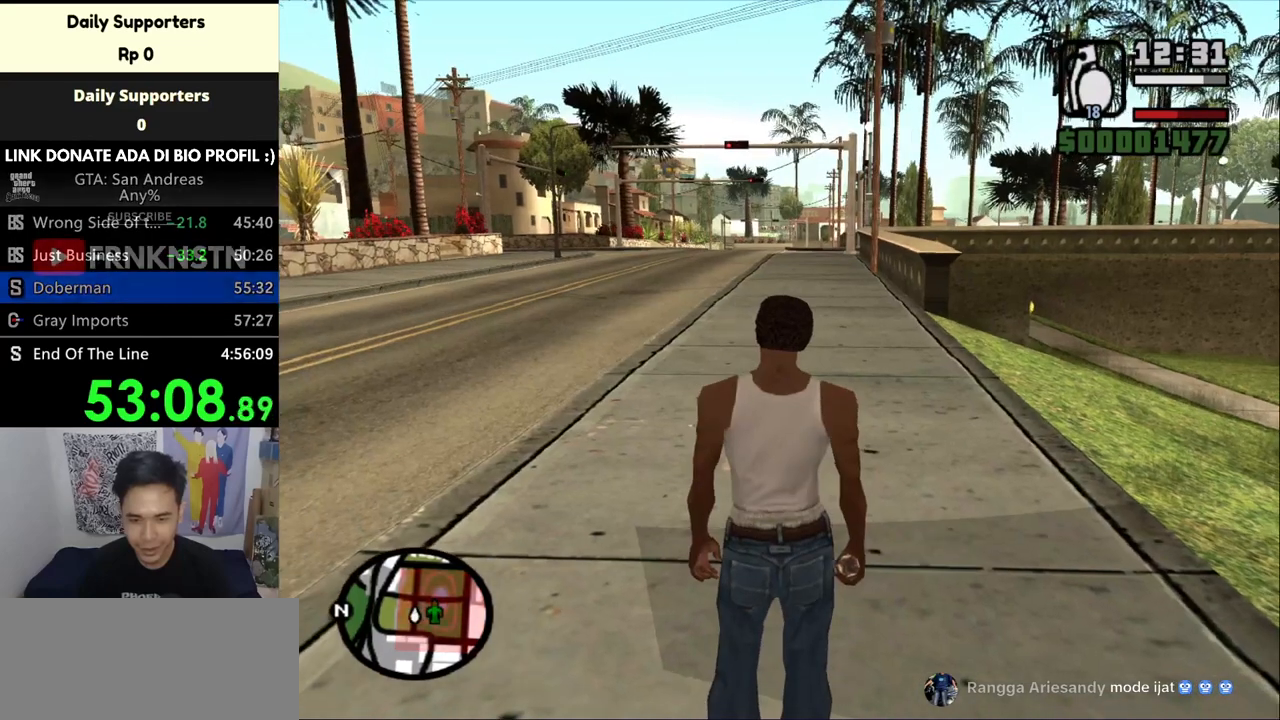
{"keys": [], "mouse": [], "events": []}
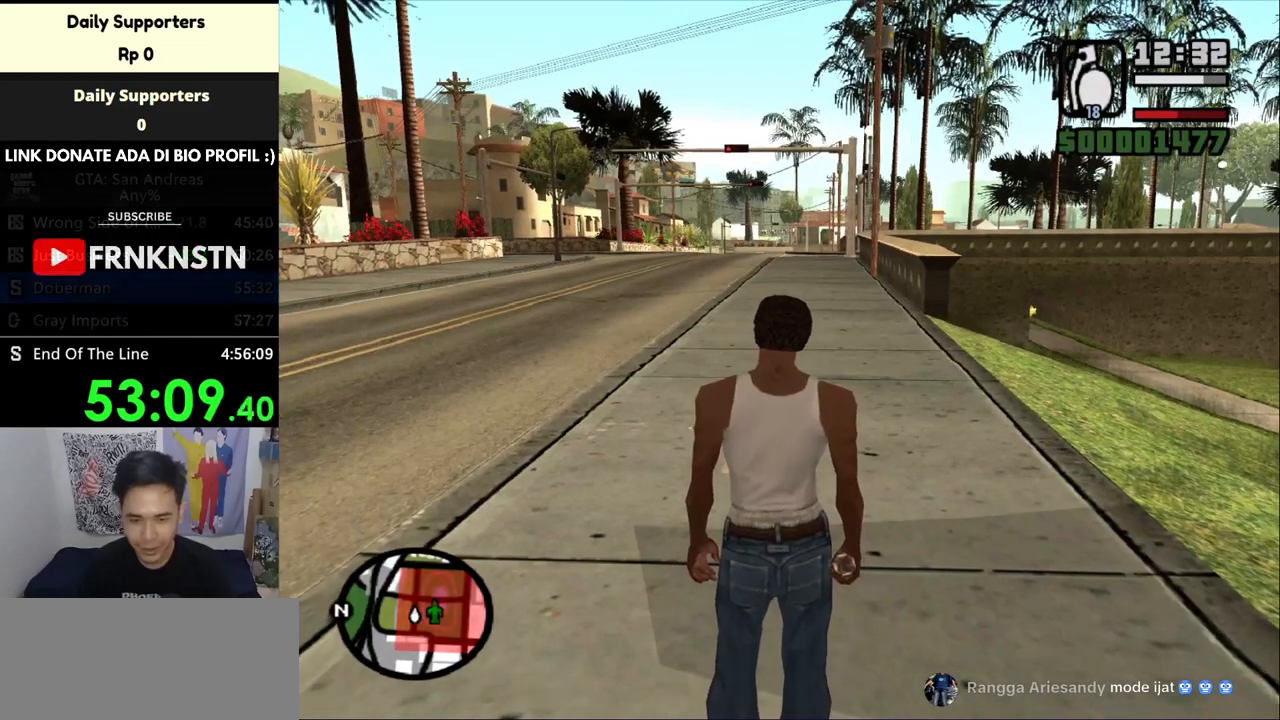
{"keys": [], "mouse": [], "events": []}
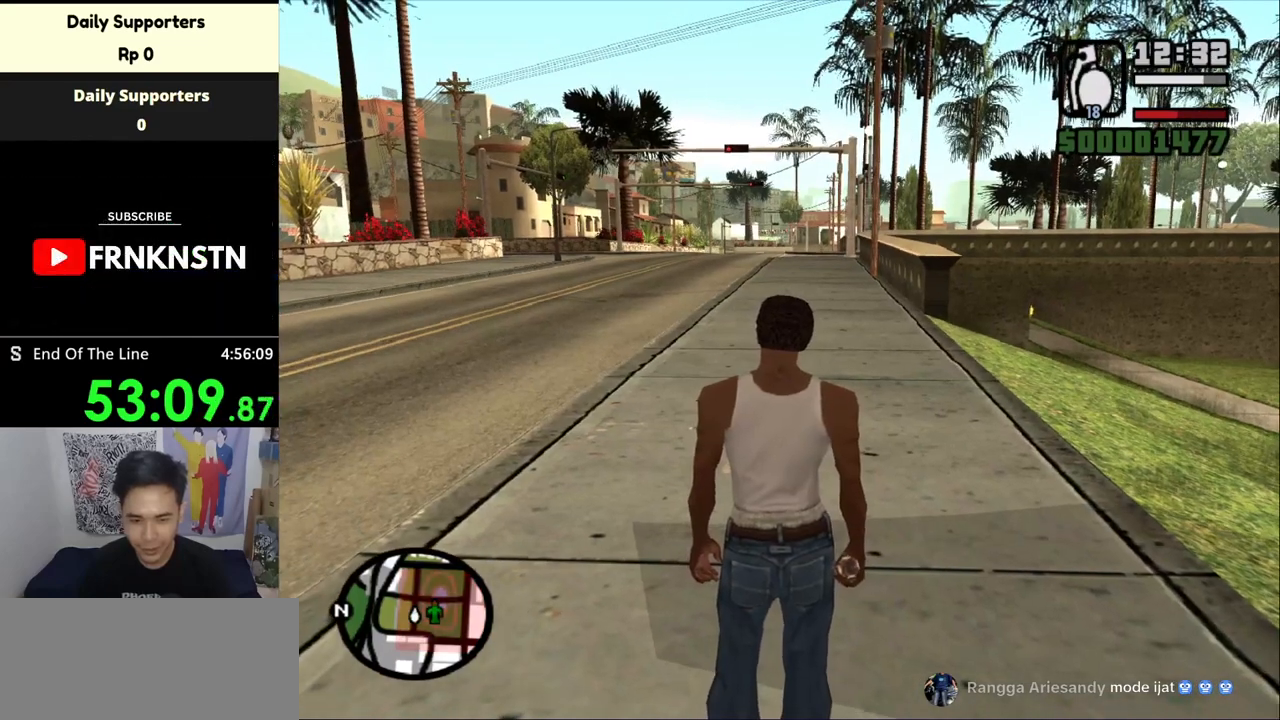
{"keys": [], "mouse": [], "events": []}
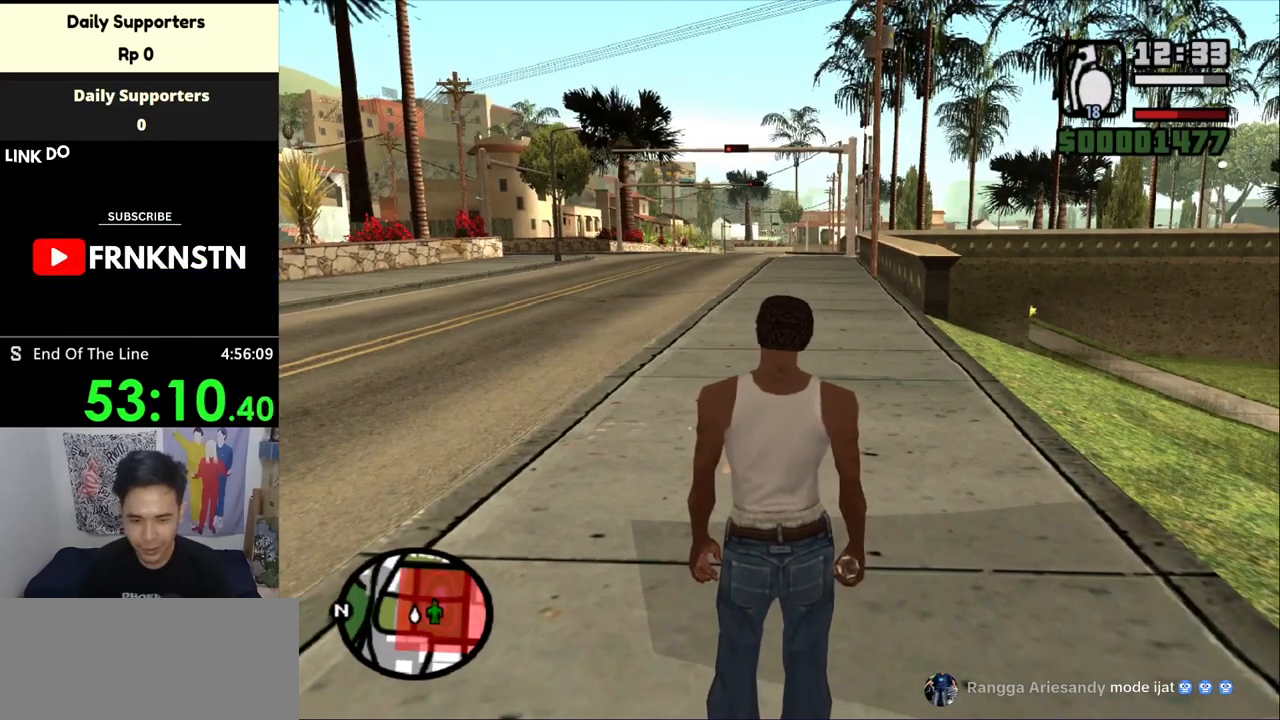
{"keys": [], "mouse": [], "events": []}
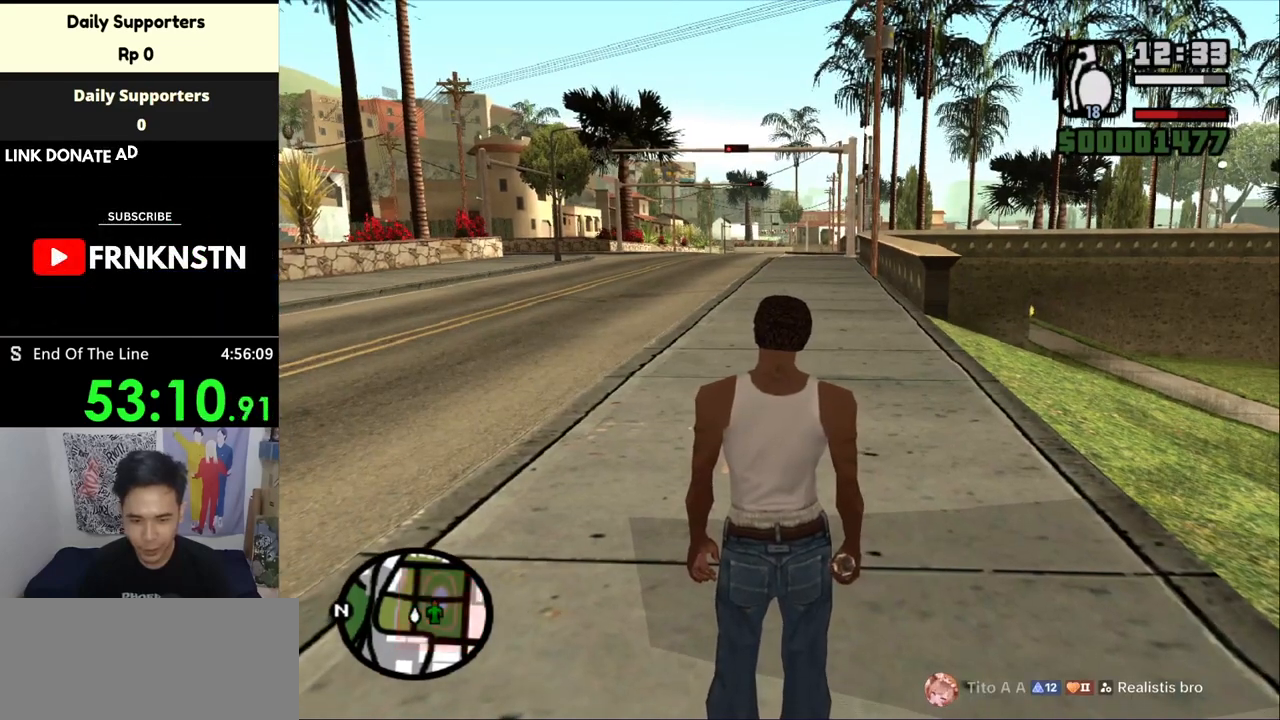
{"keys": [], "mouse": [], "events": []}
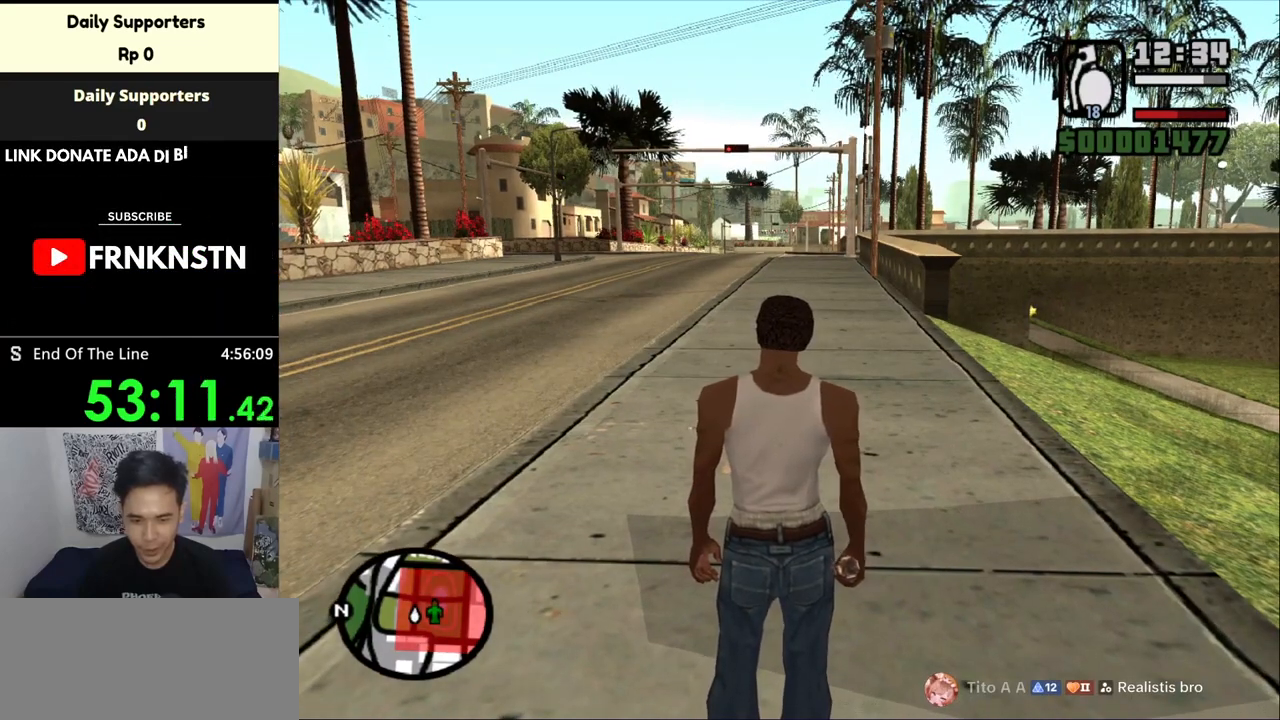
{"keys": [], "mouse": [], "events": []}
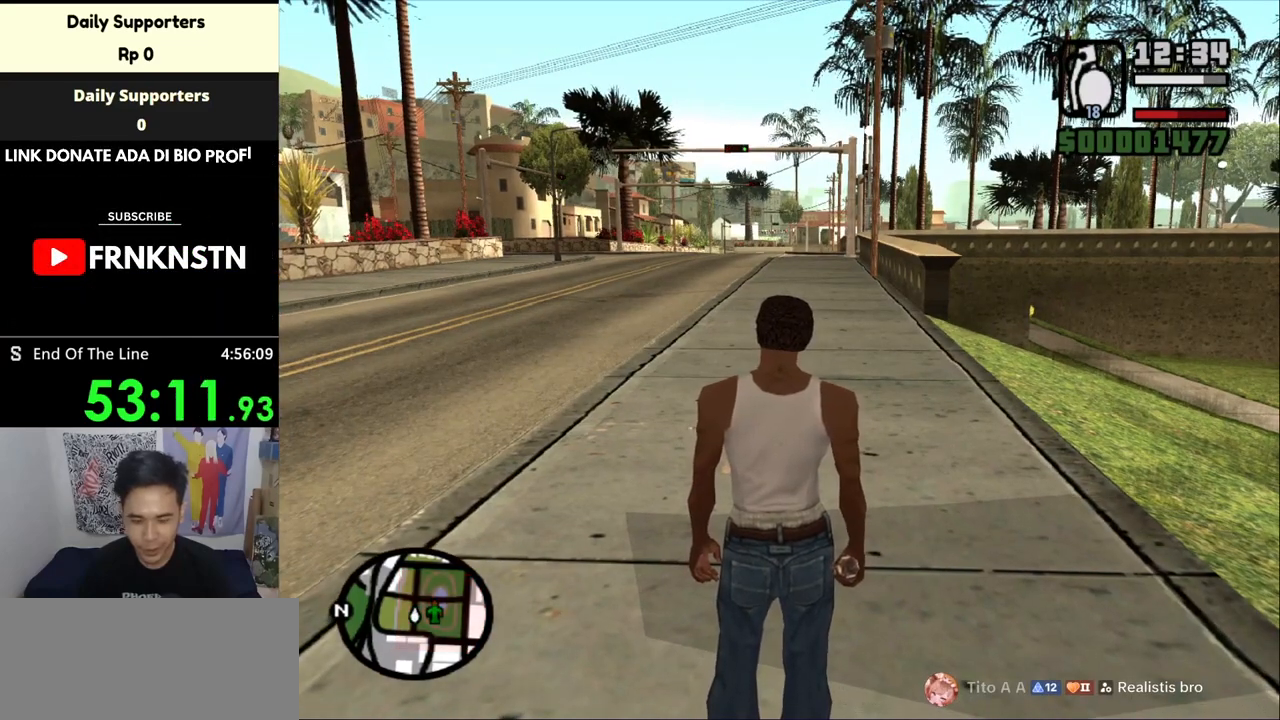
{"keys": ["d", "w"], "mouse": [], "events": [[333, "d", "down"], [333, "w", "down"]]}
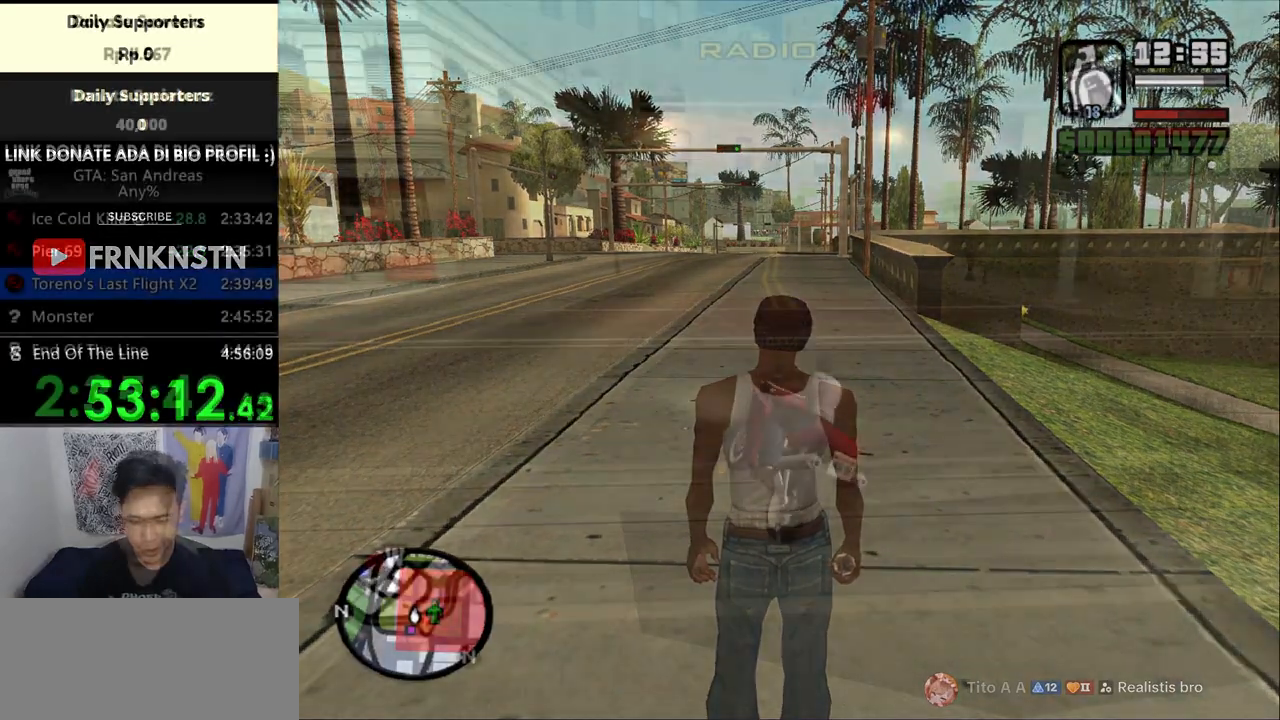
{"keys": ["w"], "mouse": [], "events": [[133, "ctrl", "down"], [400, "ctrl", "up"], [467, "d", "up"]]}
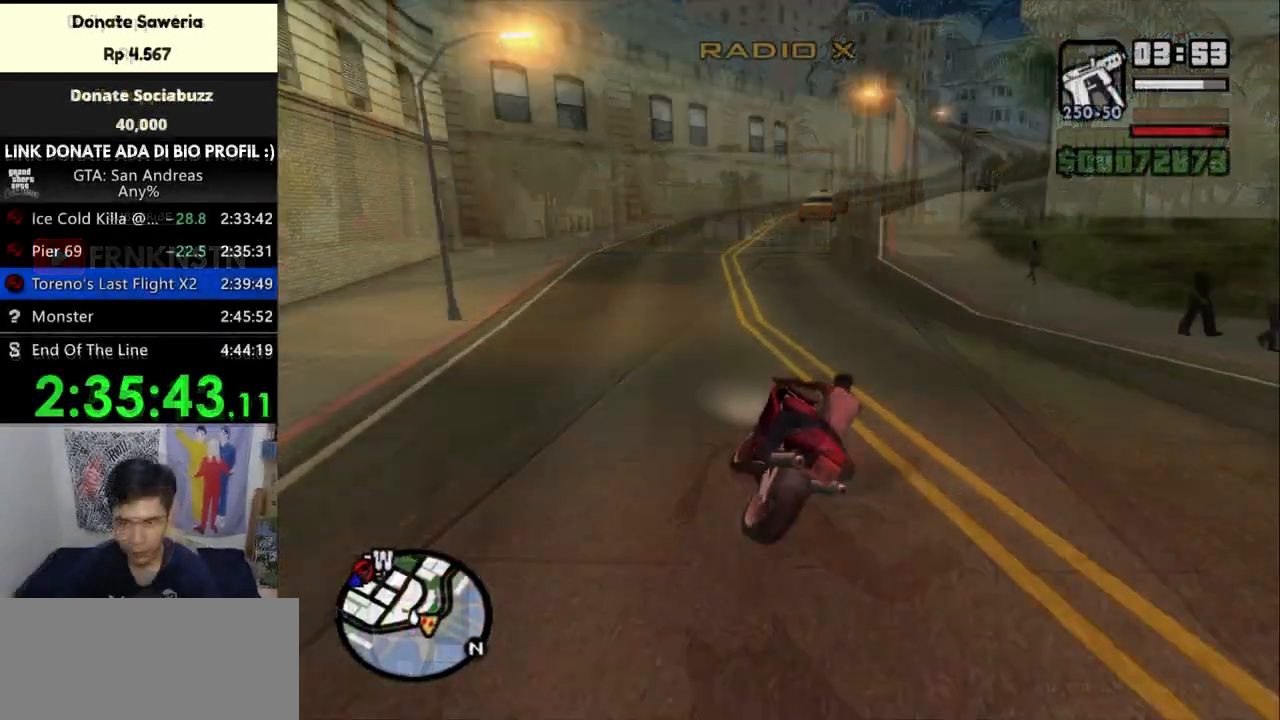
{"keys": ["d", "w"], "mouse": [], "events": [[233, "d", "down"], [400, "d", "up"], [500, "d", "down"]]}
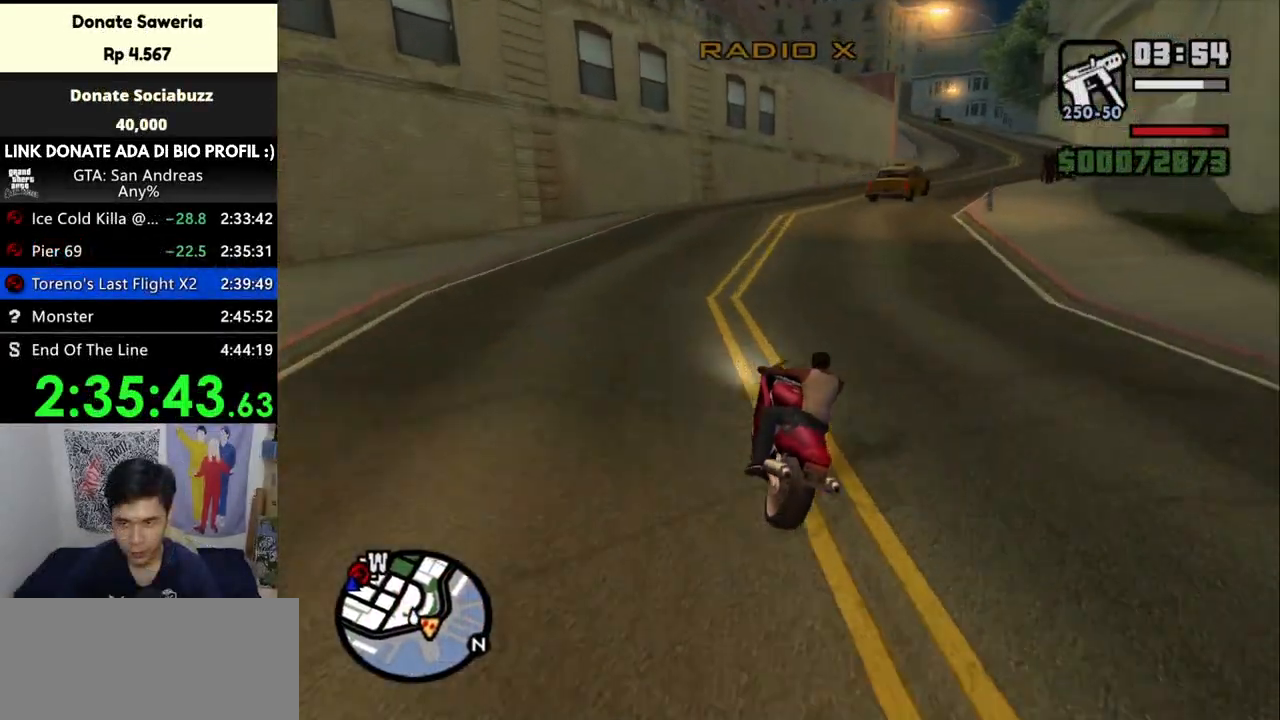
{"keys": ["d", "w"], "mouse": [], "events": []}
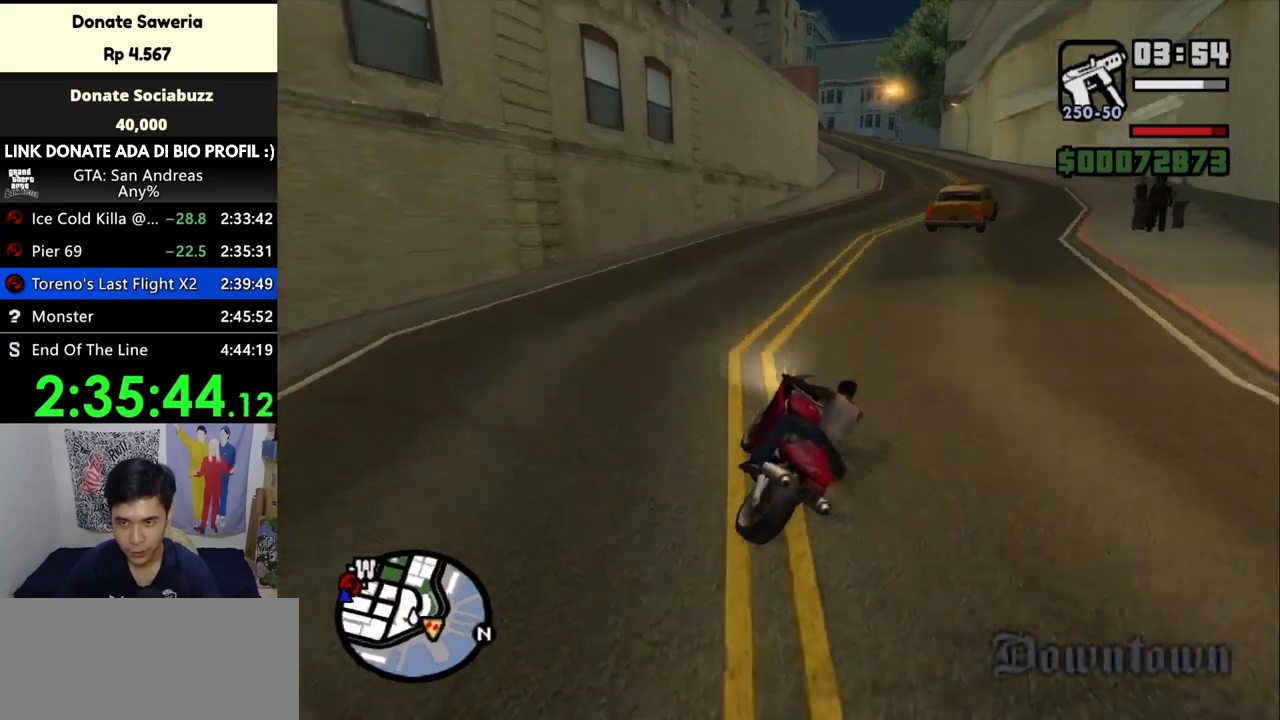
{"keys": ["w"], "mouse": [], "events": [[167, "d", "up"], [333, "d", "down"], [467, "d", "up"]]}
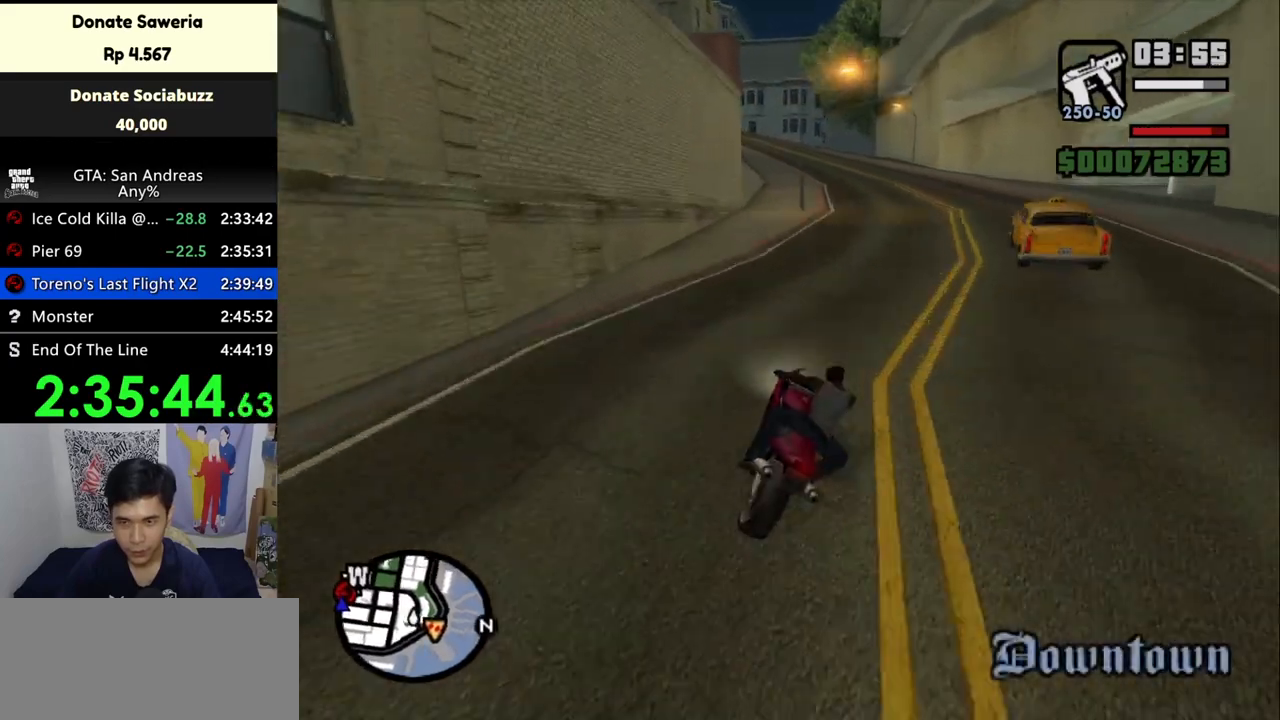
{"keys": ["up", "w"], "mouse": [], "events": [[33, "d", "down"], [400, "d", "up"], [467, "up", "down"]]}
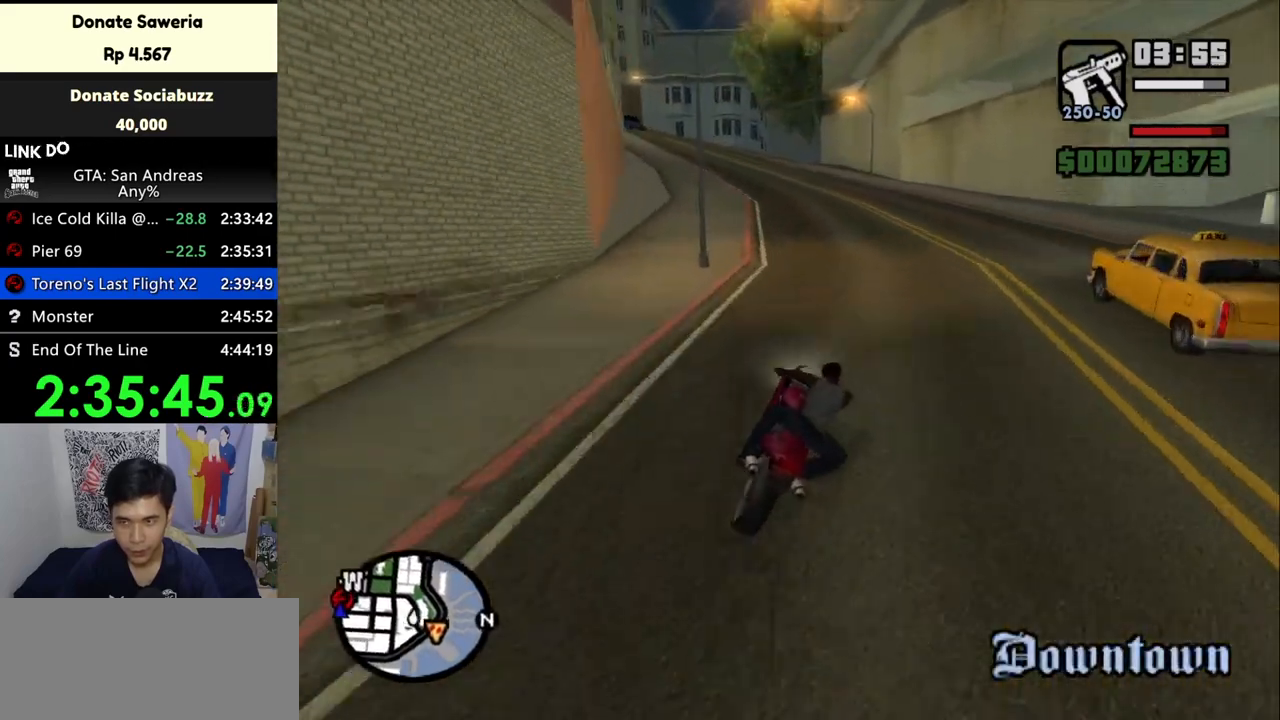
{"keys": ["up", "w"], "mouse": [], "events": [[100, "up", "up"], [133, "up", "down"], [267, "up", "up"], [300, "a", "down"], [300, "up", "down"], [467, "a", "up"]]}
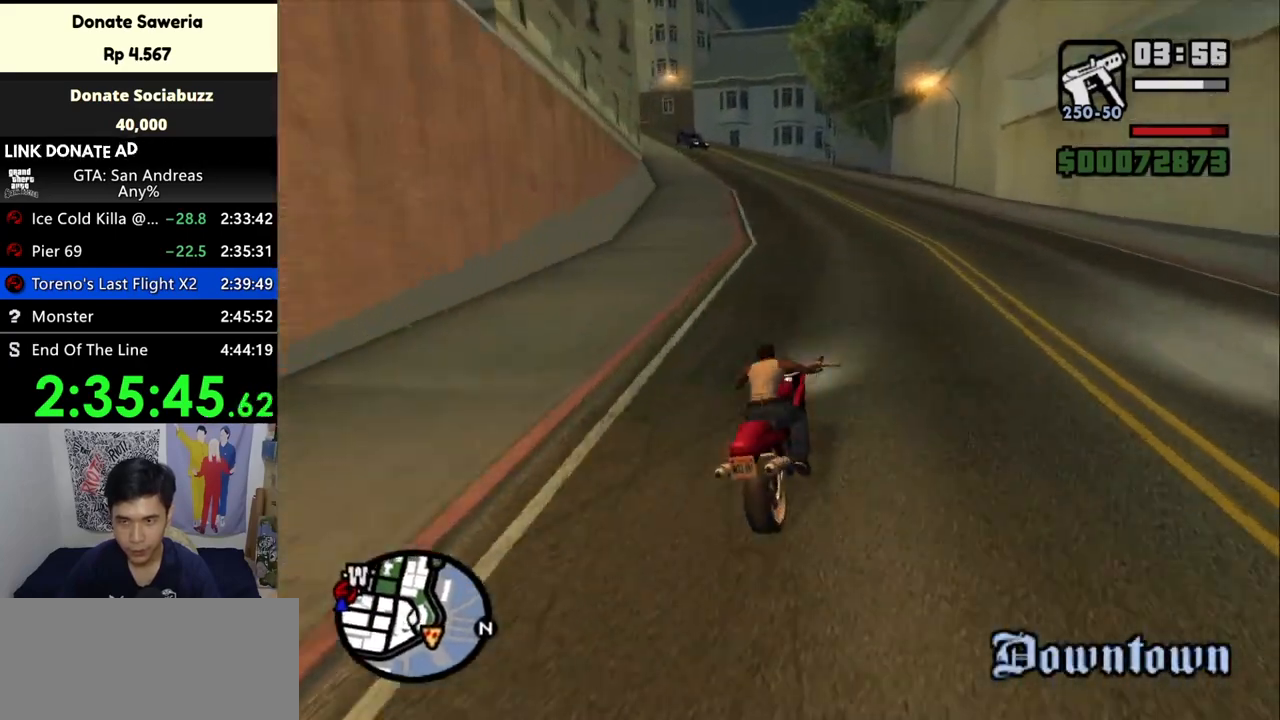
{"keys": ["a", "w"], "mouse": [], "events": [[67, "up", "up"], [167, "up", "down"], [267, "up", "up"], [333, "up", "down"], [467, "up", "up"], [500, "a", "down"]]}
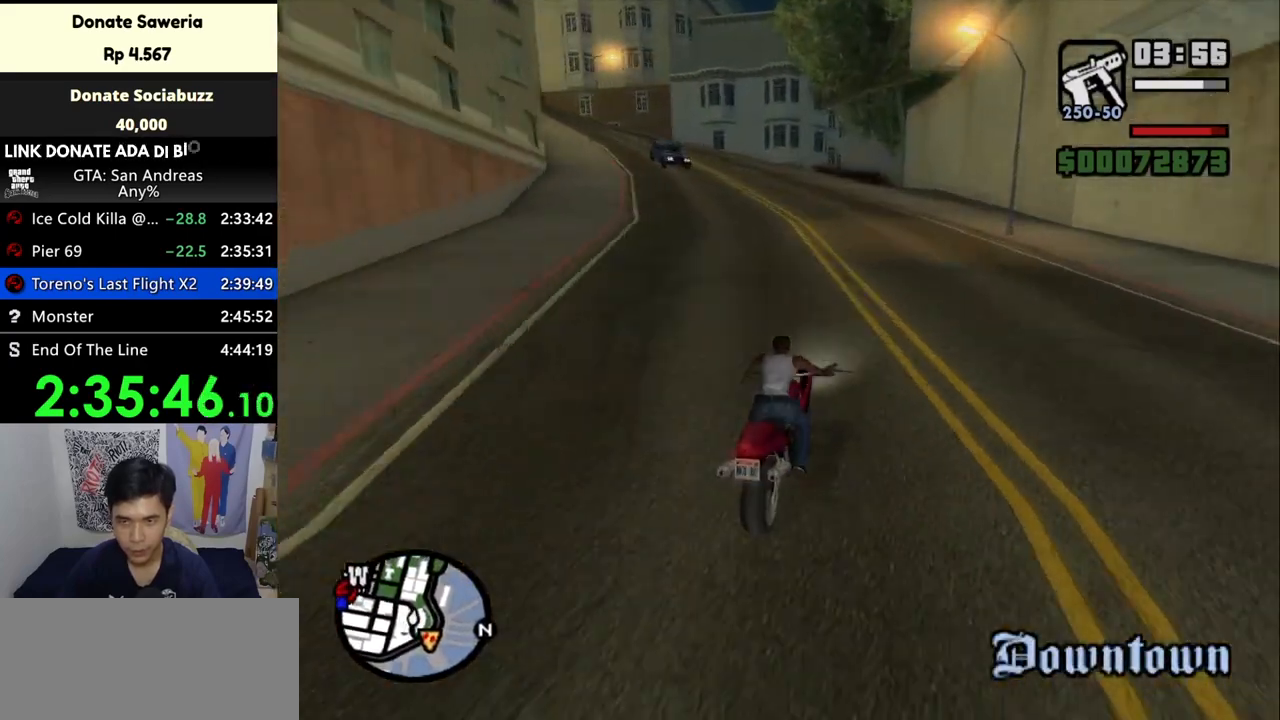
{"keys": ["a", "w"], "mouse": [], "events": []}
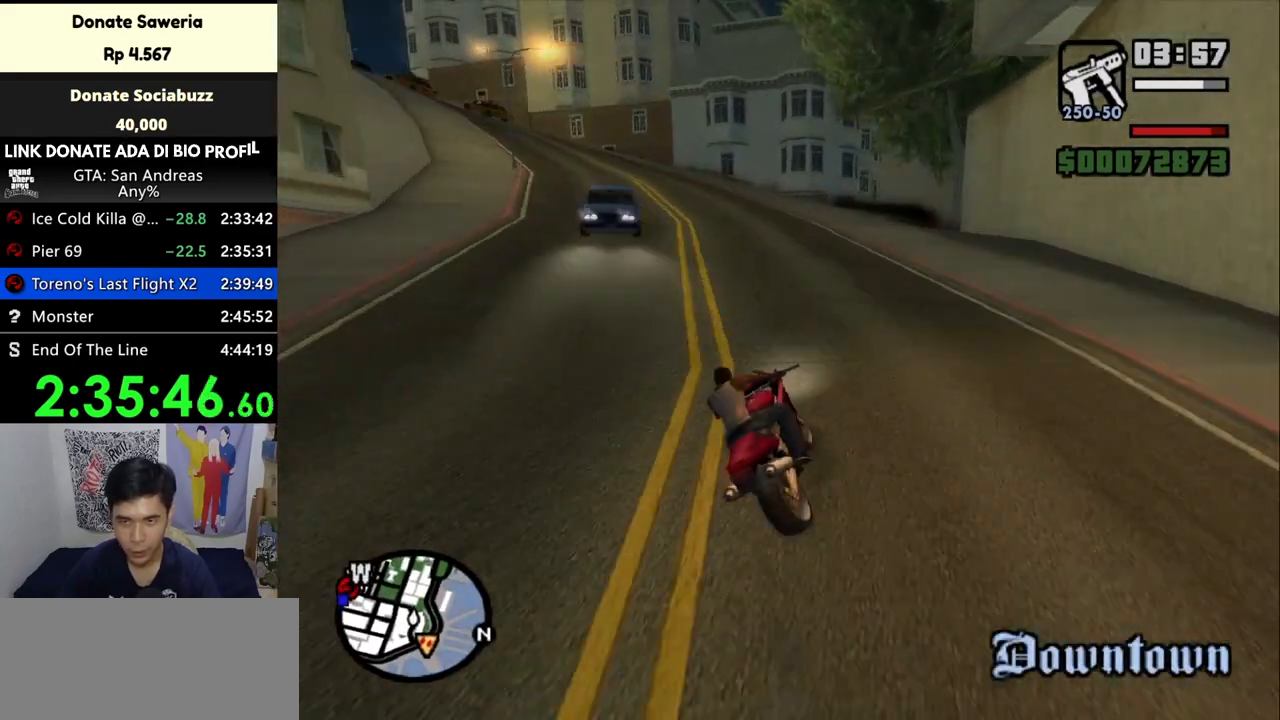
{"keys": ["a", "w"], "mouse": [], "events": []}
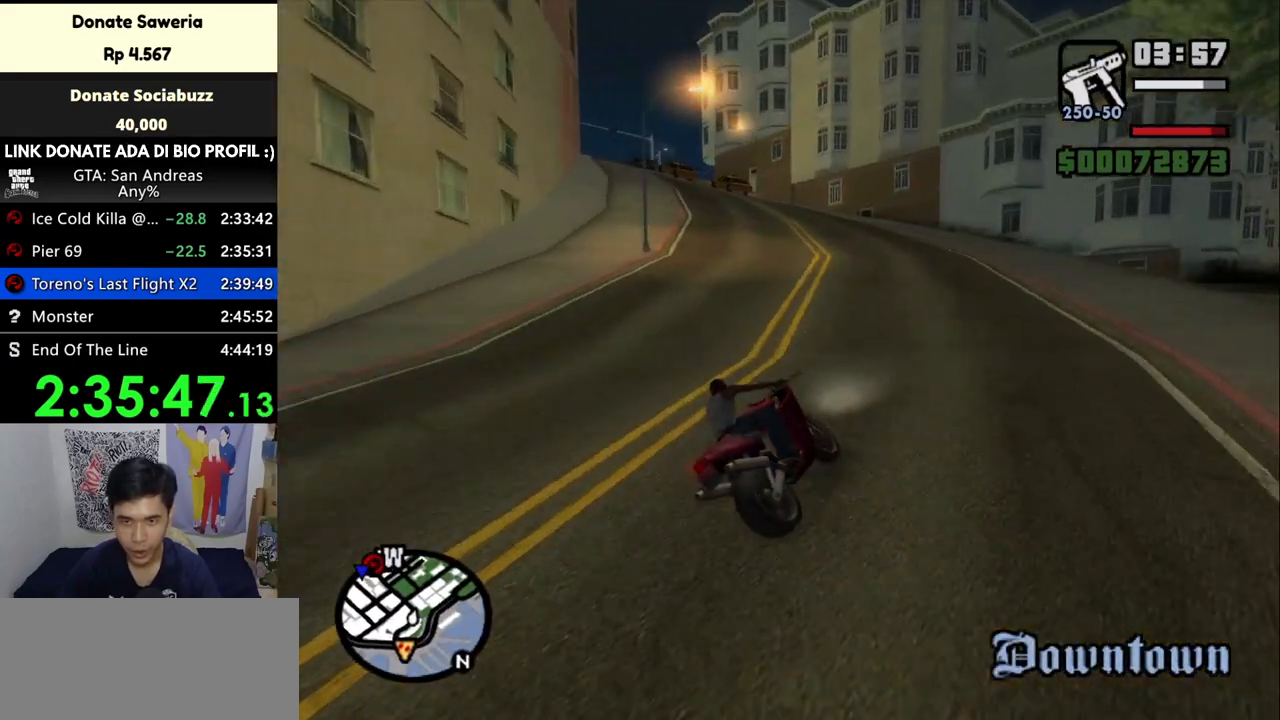
{"keys": ["a", "w"], "mouse": [], "events": []}
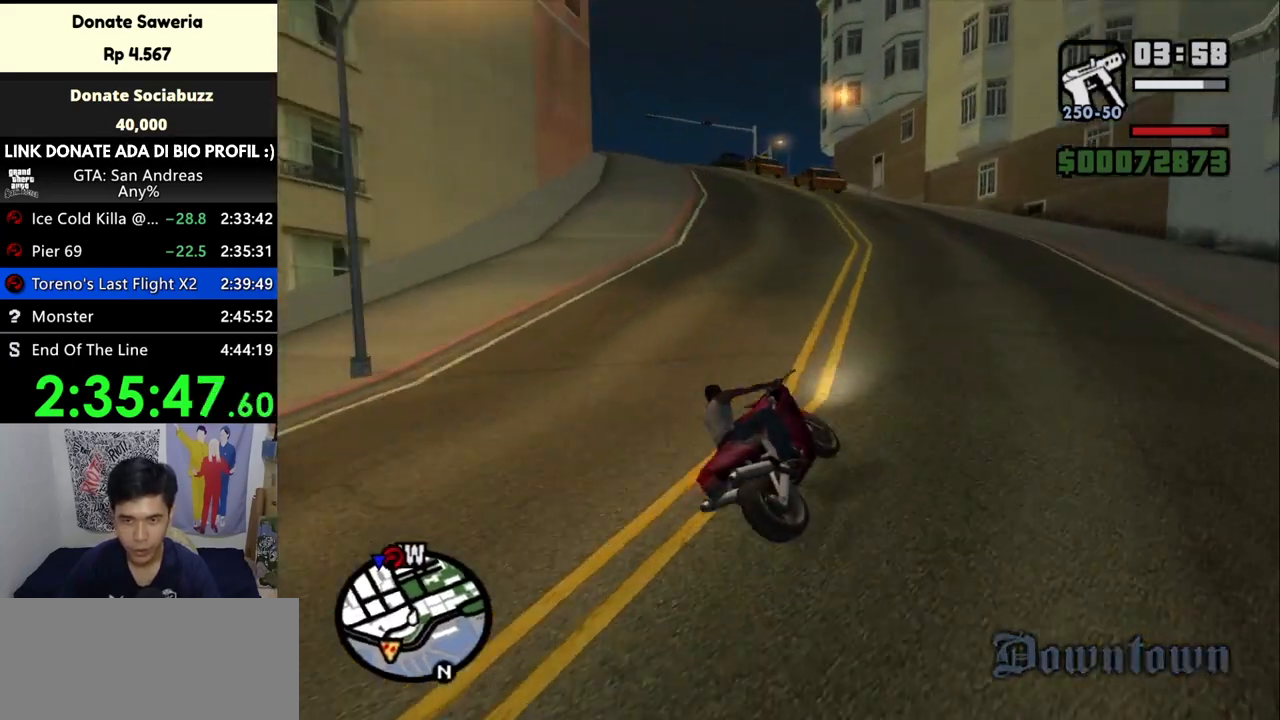
{"keys": ["a", "w"], "mouse": [], "events": []}
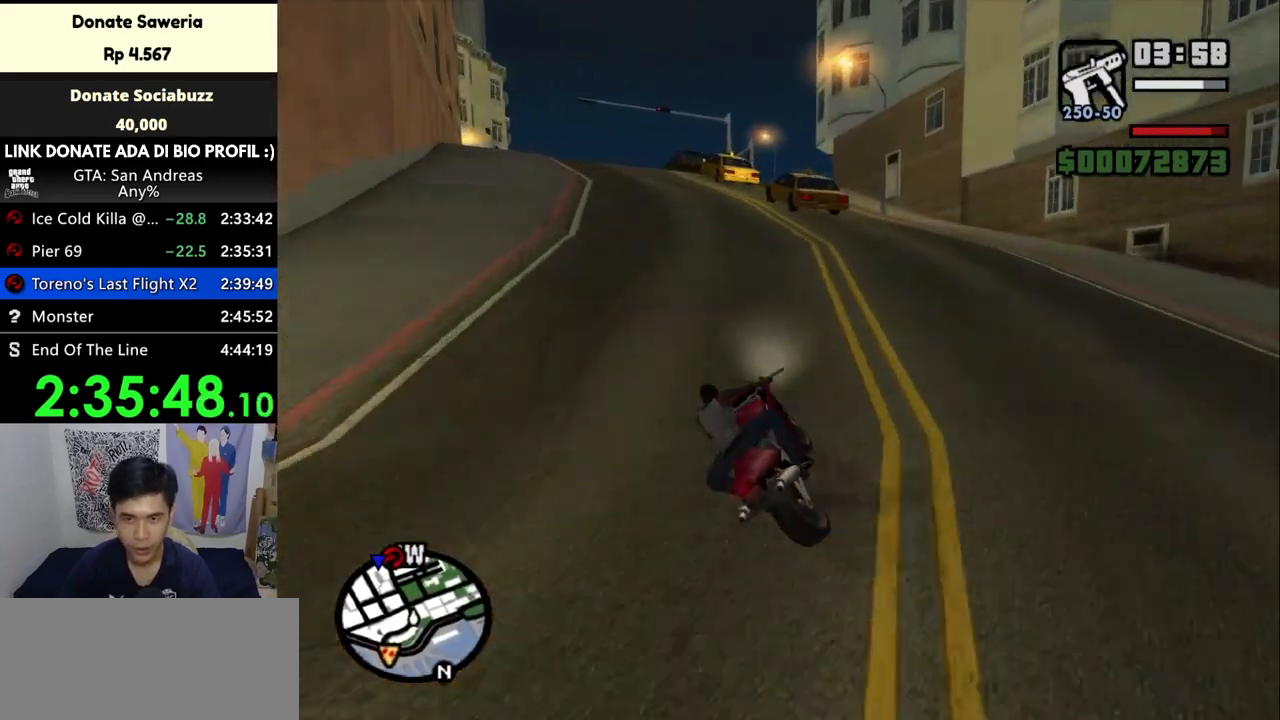
{"keys": ["w"], "mouse": [], "events": [[333, "a", "up"]]}
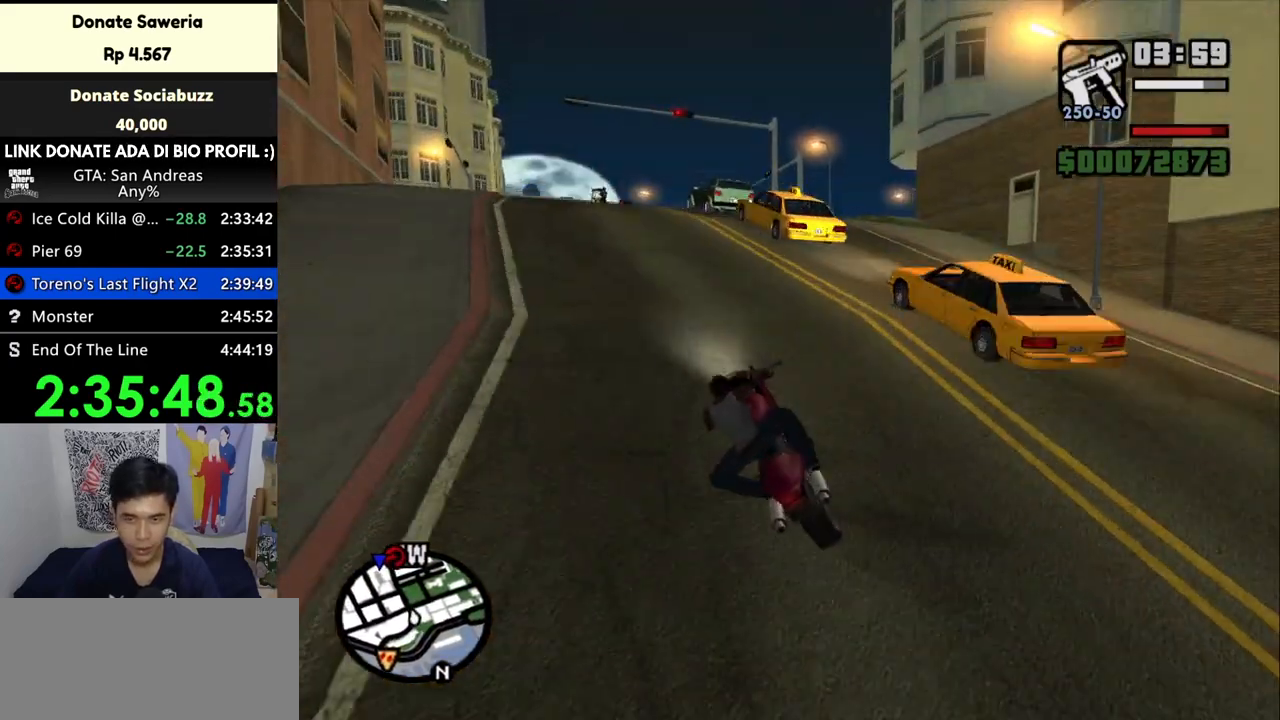
{"keys": ["w"], "mouse": [], "events": []}
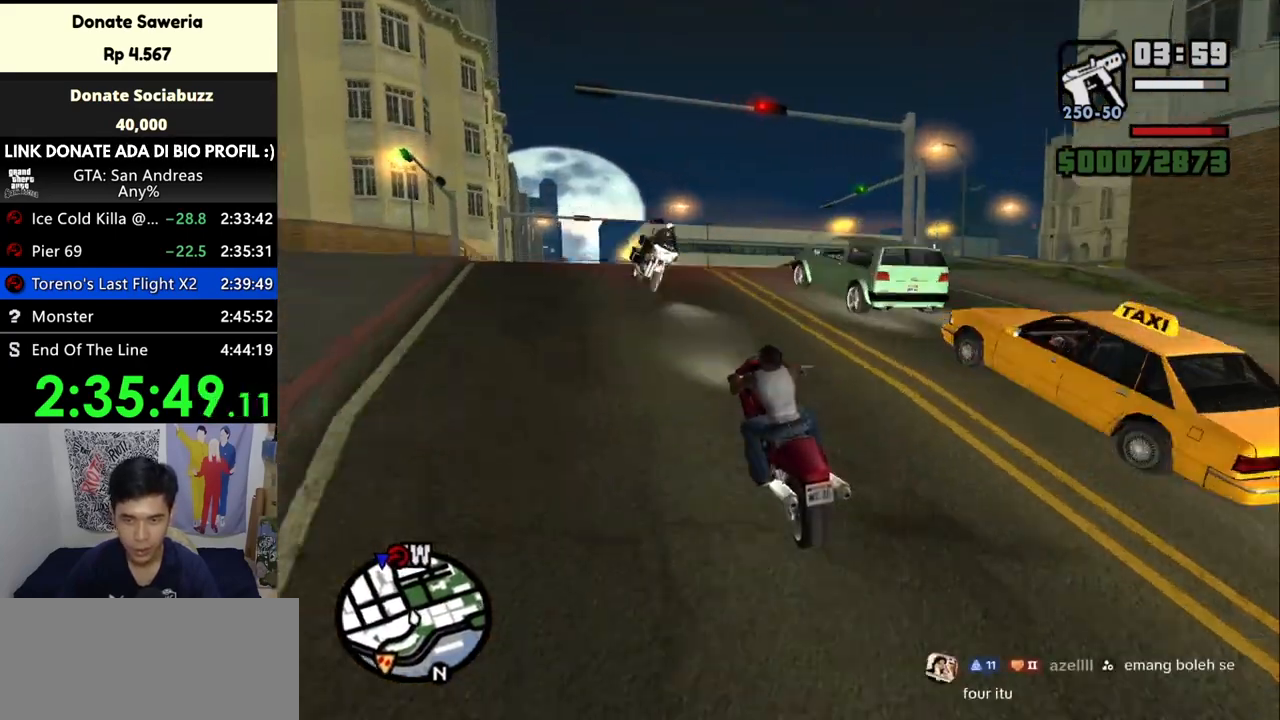
{"keys": ["w"], "mouse": [], "events": []}
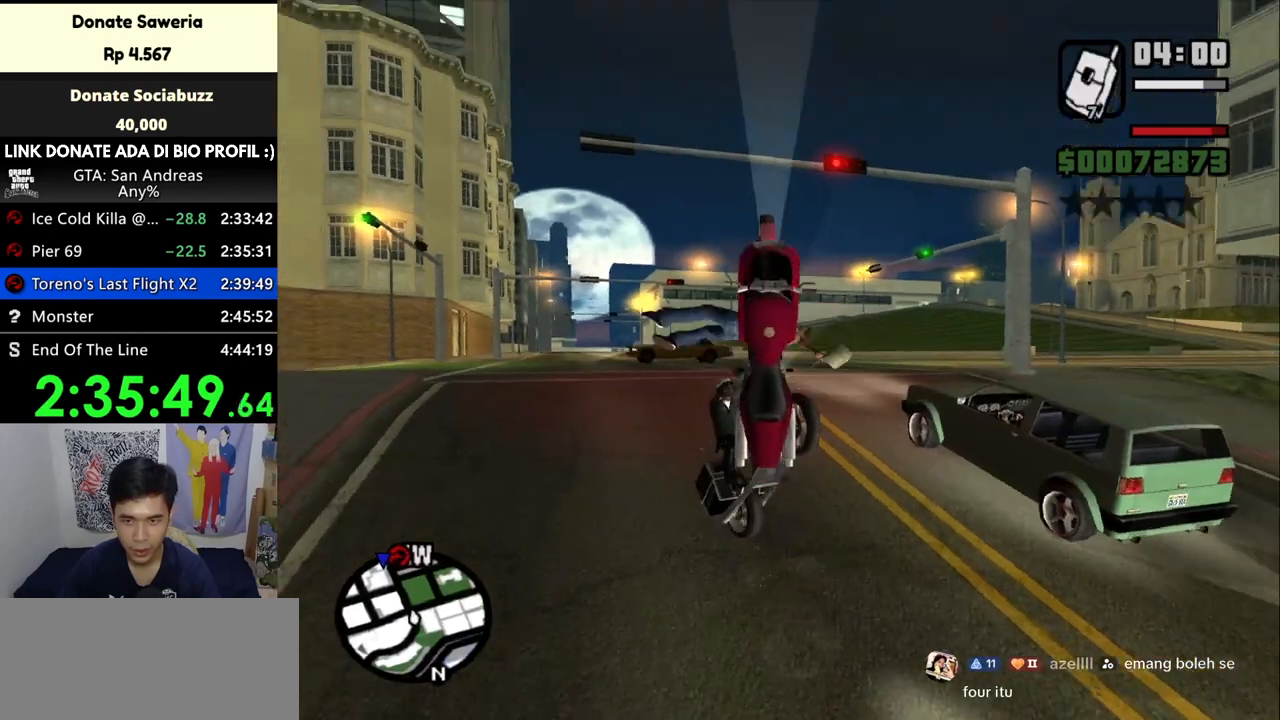
{"keys": ["w"], "mouse": [], "events": []}
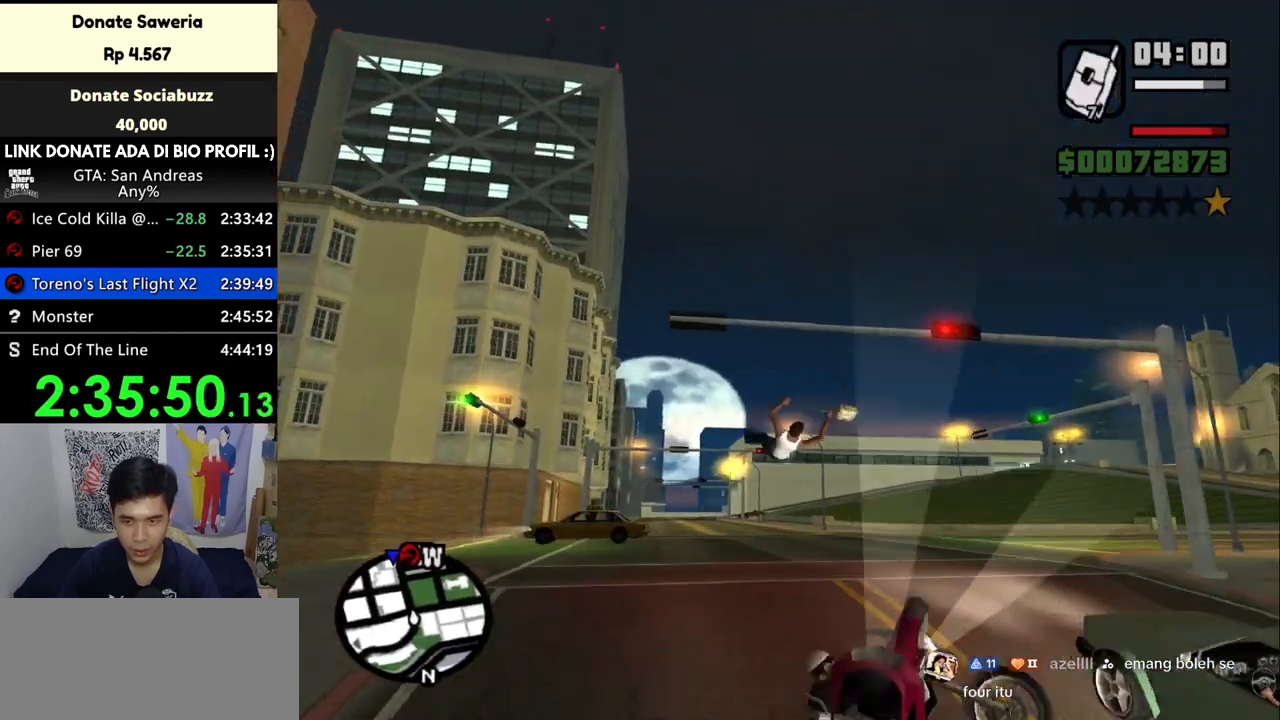
{"keys": ["w"], "mouse": [], "events": []}
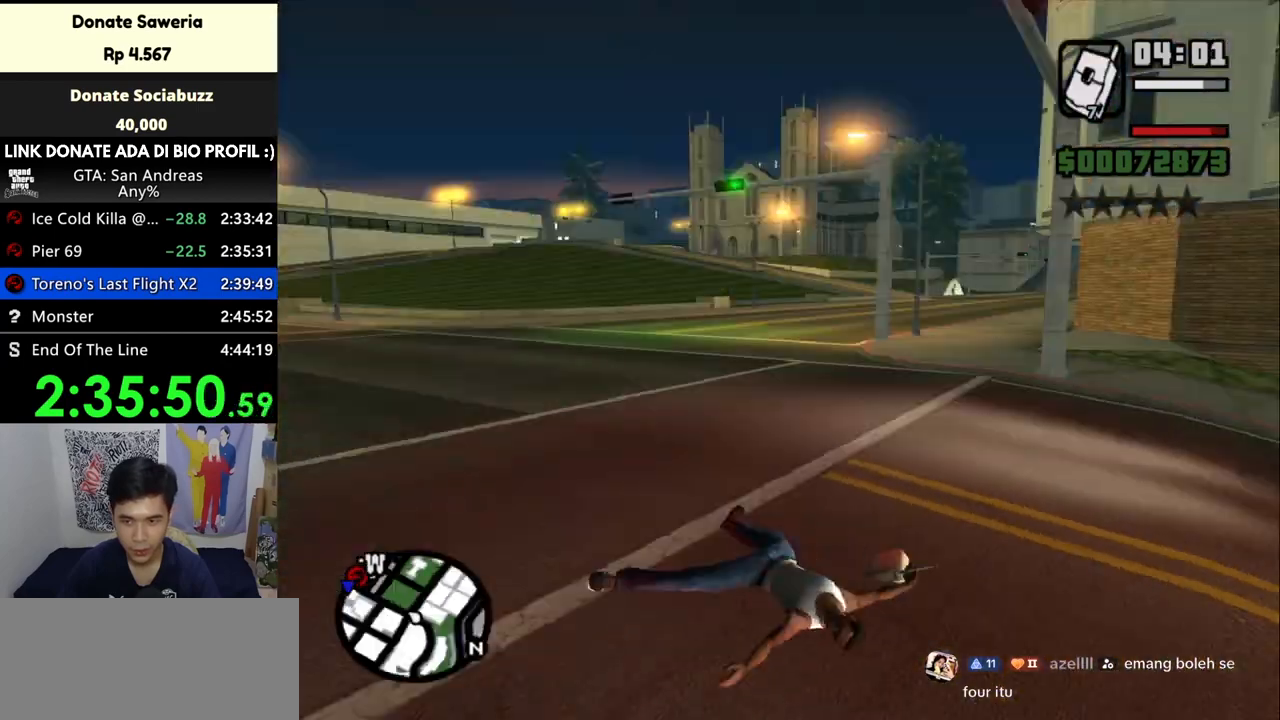
{"keys": ["w"], "mouse": [], "events": [[300, "space", "down"], [367, "space", "up"]]}
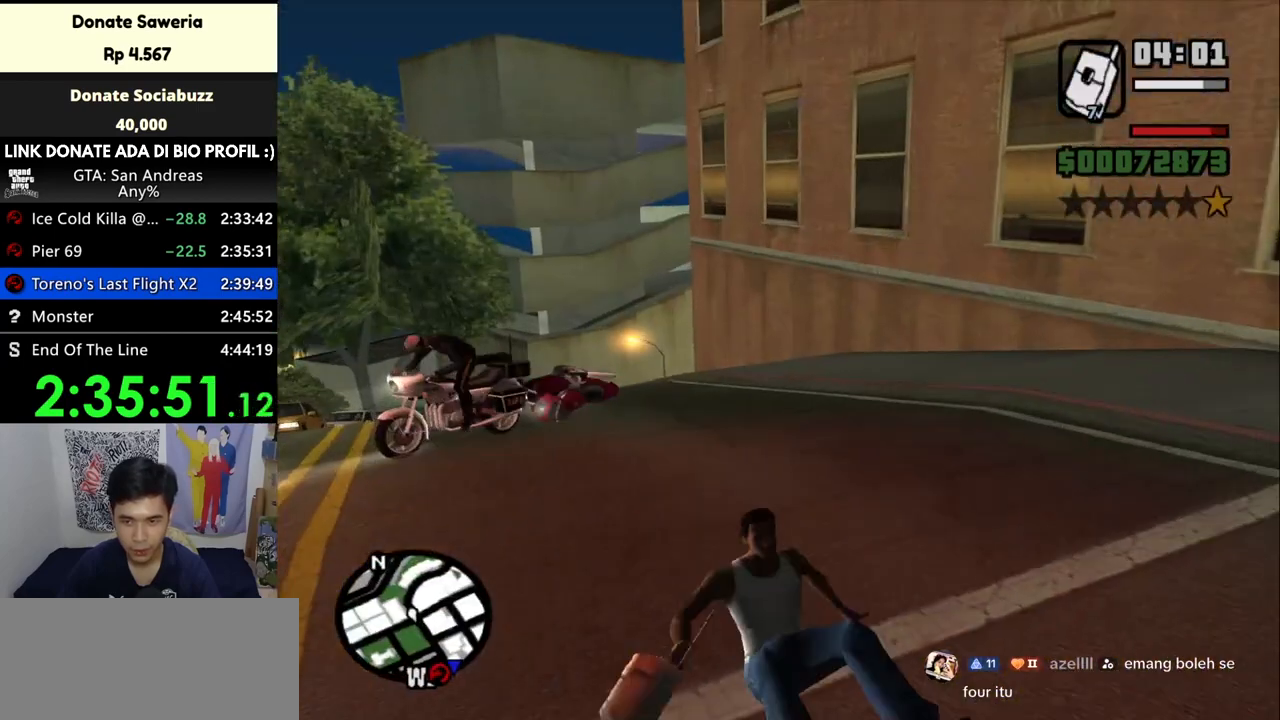
{"keys": ["w"], "mouse": [], "events": [[33, "space", "down"], [67, "space", "up"], [200, "space", "down"], [267, "space", "up"], [367, "space", "down"], [433, "space", "up"]]}